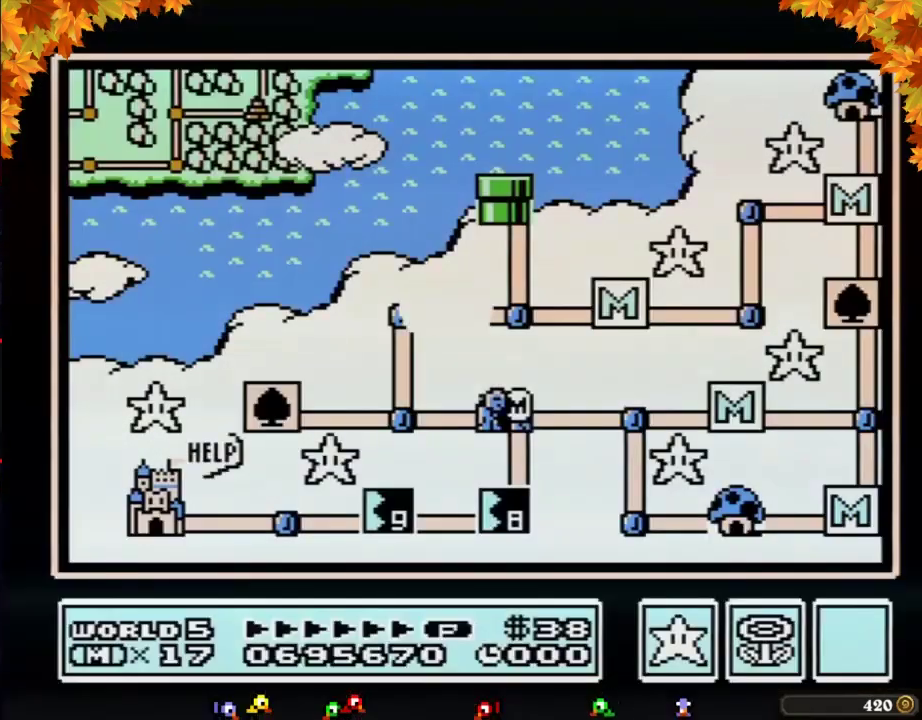
Gameplay with a controller (Nintendo layout); each line is a JSON object with the inputs held at the frame after it. "events" lists button and stick changes between this image and that frame as [ms after this image, input, new state], when the widget could be followed in between. Not read: L3 R3.
{"buttons": ["DPAD_DOWN"], "events": [[133, "DPAD_DOWN", "down"]]}
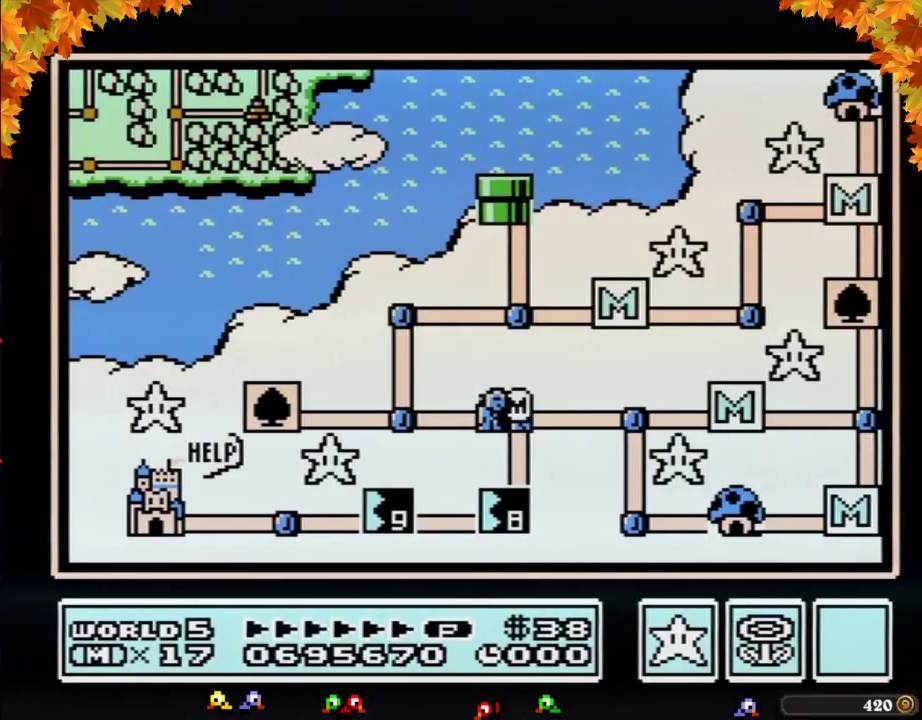
{"buttons": ["DPAD_DOWN"], "events": []}
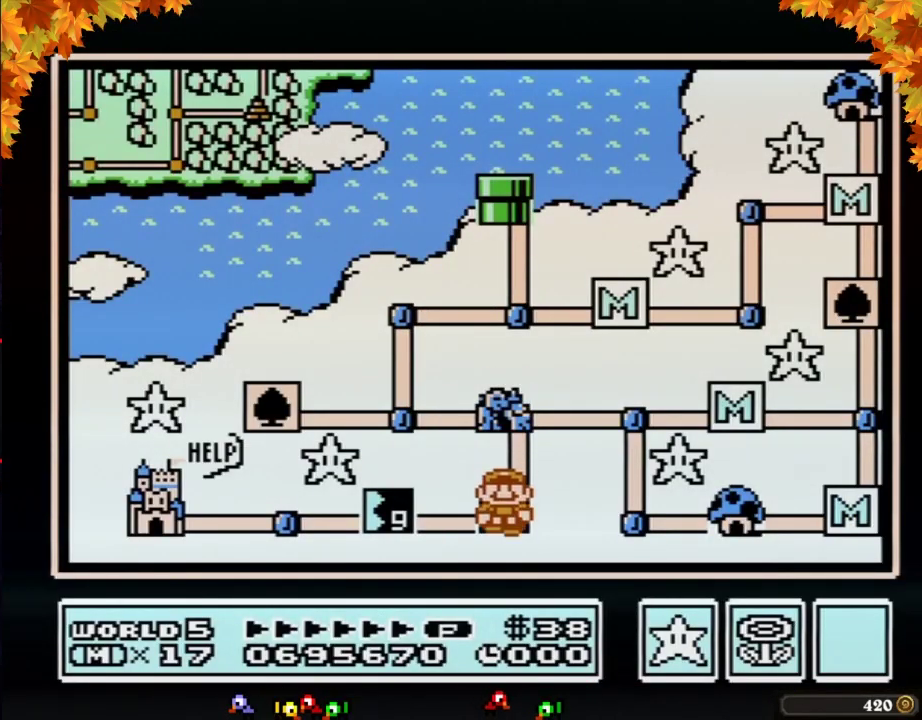
{"buttons": ["DPAD_DOWN"], "events": []}
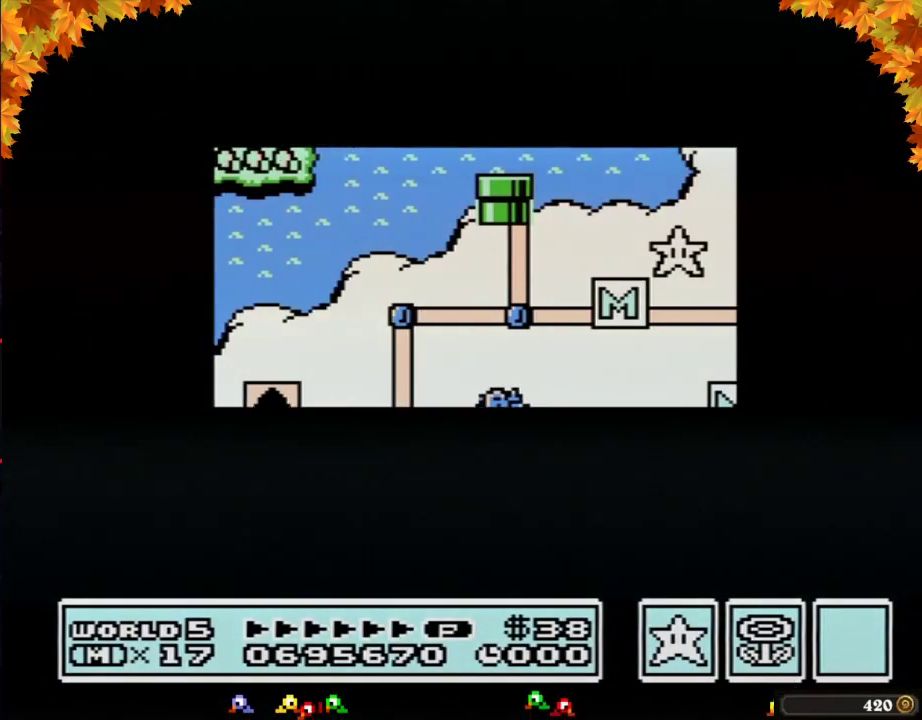
{"buttons": ["DPAD_DOWN"], "events": []}
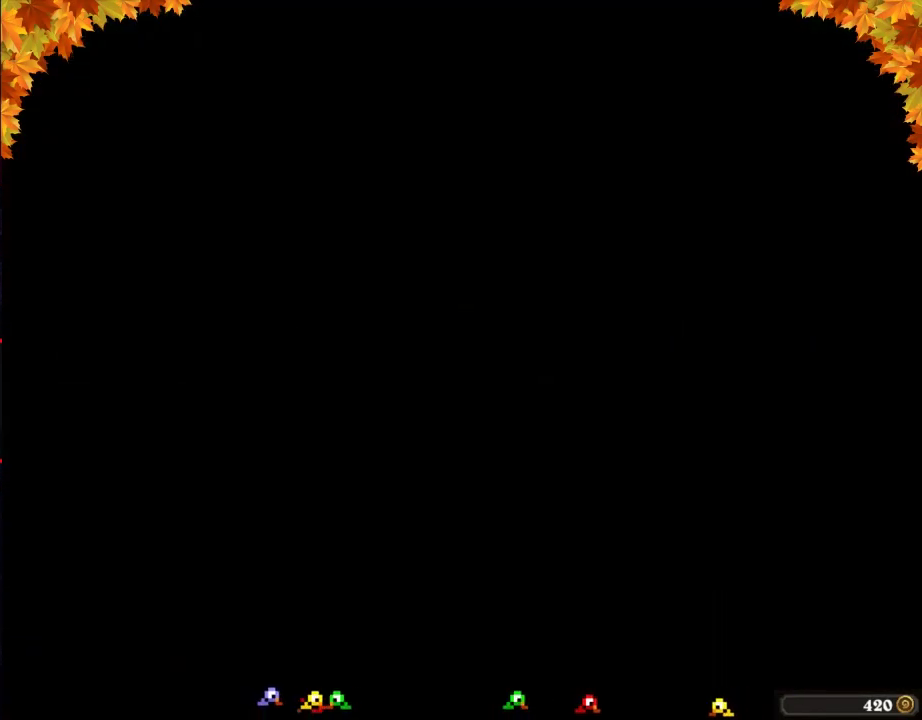
{"buttons": ["B", "DPAD_RIGHT"], "events": [[200, "DPAD_DOWN", "up"], [250, "B", "down"], [250, "DPAD_RIGHT", "down"]]}
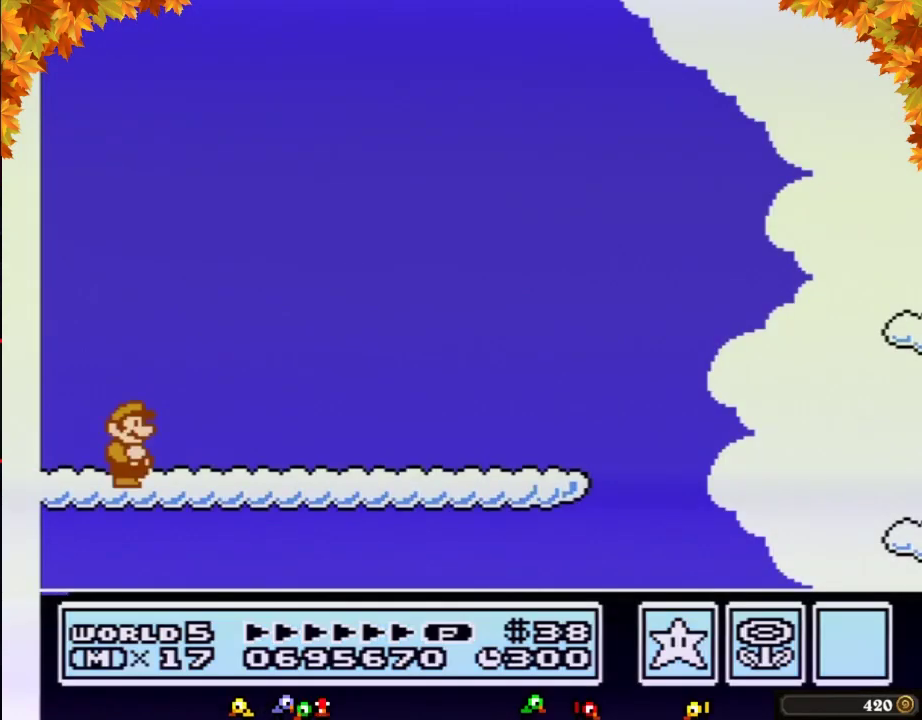
{"buttons": ["B", "DPAD_RIGHT"], "events": []}
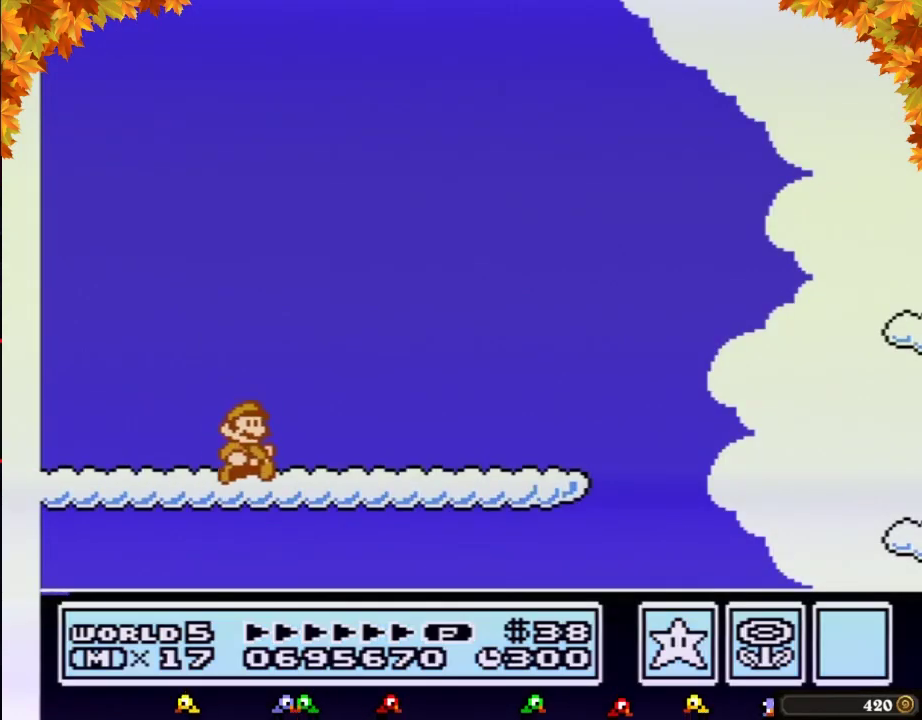
{"buttons": ["B", "DPAD_RIGHT"], "events": []}
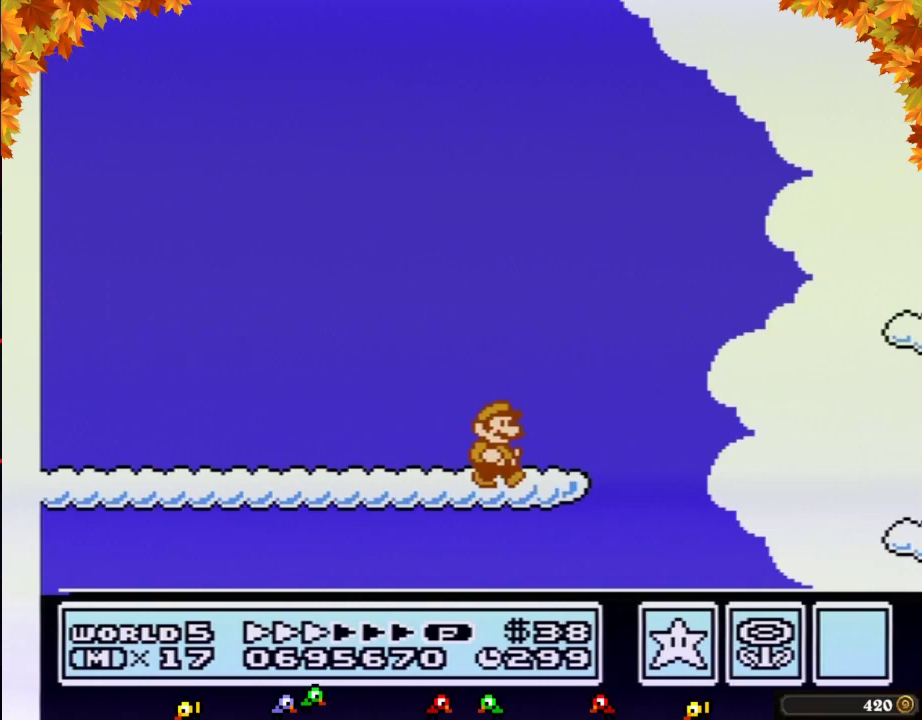
{"buttons": ["B", "DPAD_RIGHT"], "events": [[233, "A", "down"], [317, "A", "up"]]}
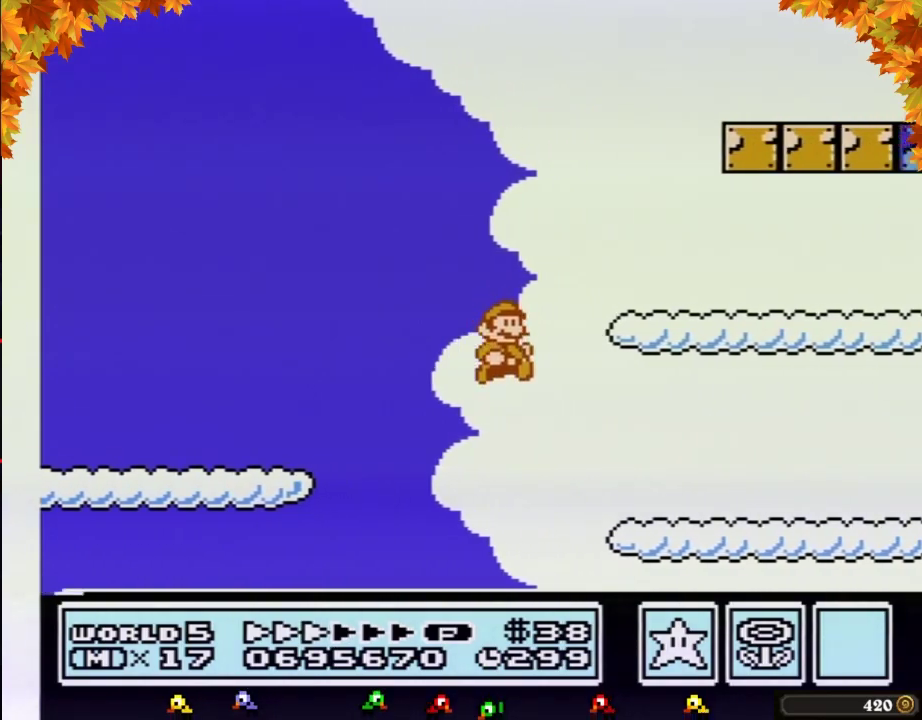
{"buttons": ["B", "DPAD_RIGHT"], "events": []}
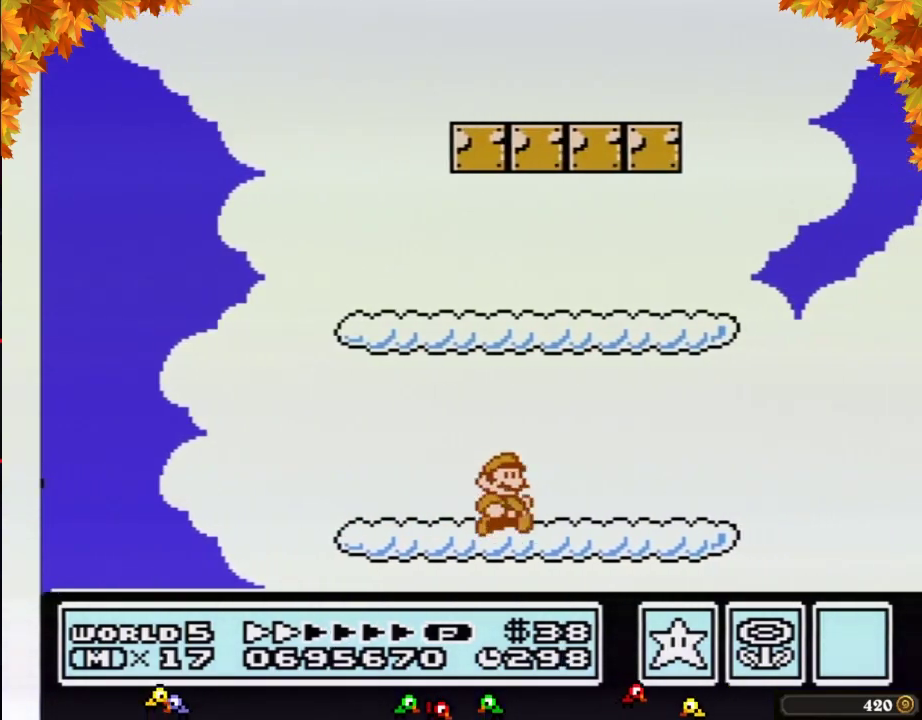
{"buttons": ["A", "B", "DPAD_RIGHT"], "events": [[500, "A", "down"]]}
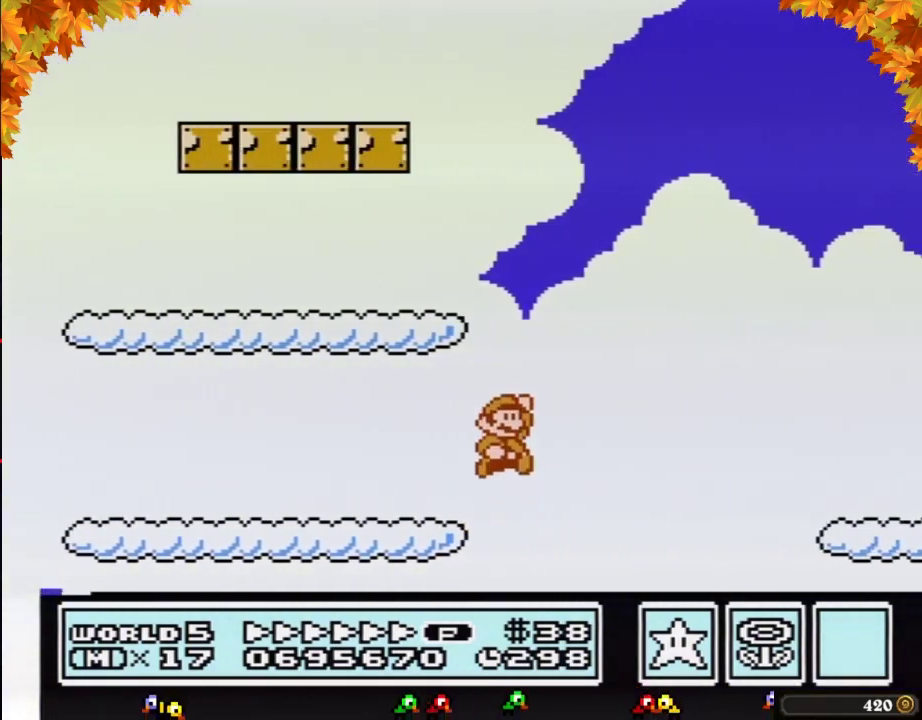
{"buttons": ["B", "DPAD_RIGHT"], "events": [[250, "A", "up"]]}
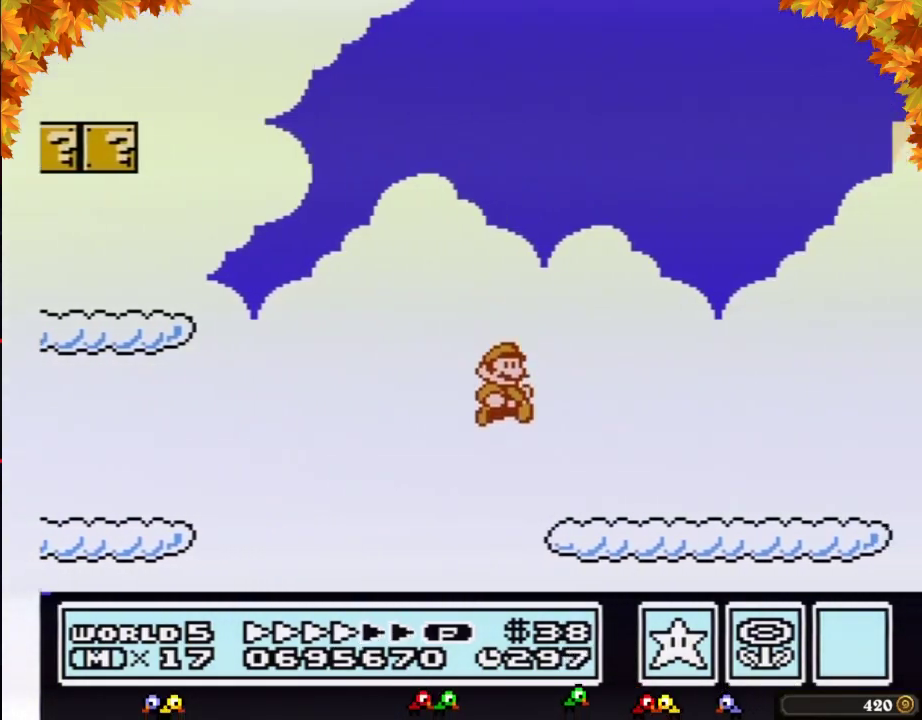
{"buttons": ["B", "DPAD_RIGHT"], "events": []}
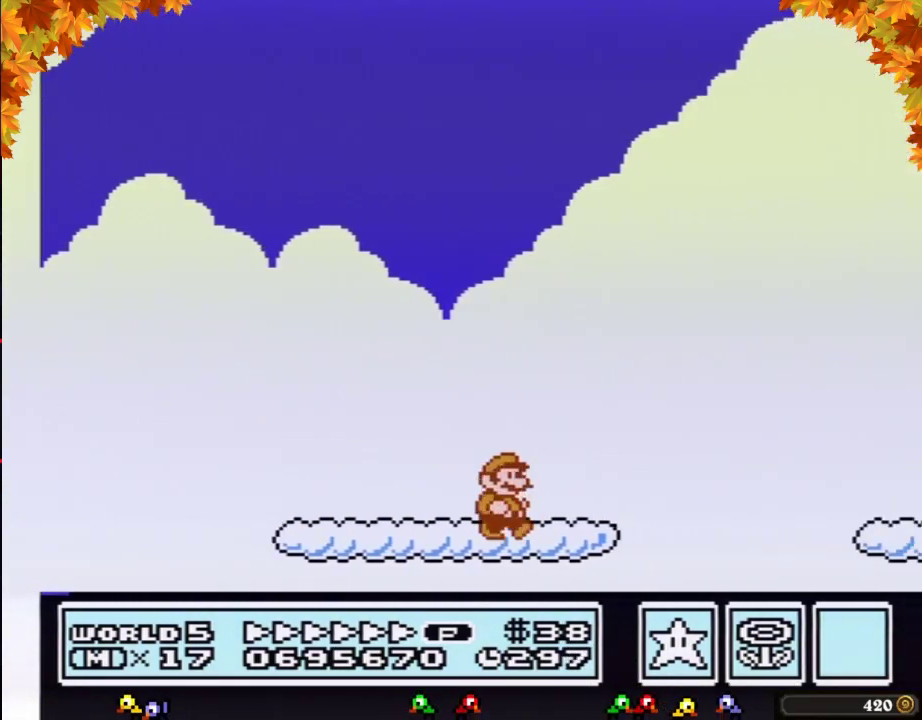
{"buttons": ["B", "DPAD_RIGHT"], "events": [[283, "A", "down"], [383, "A", "up"]]}
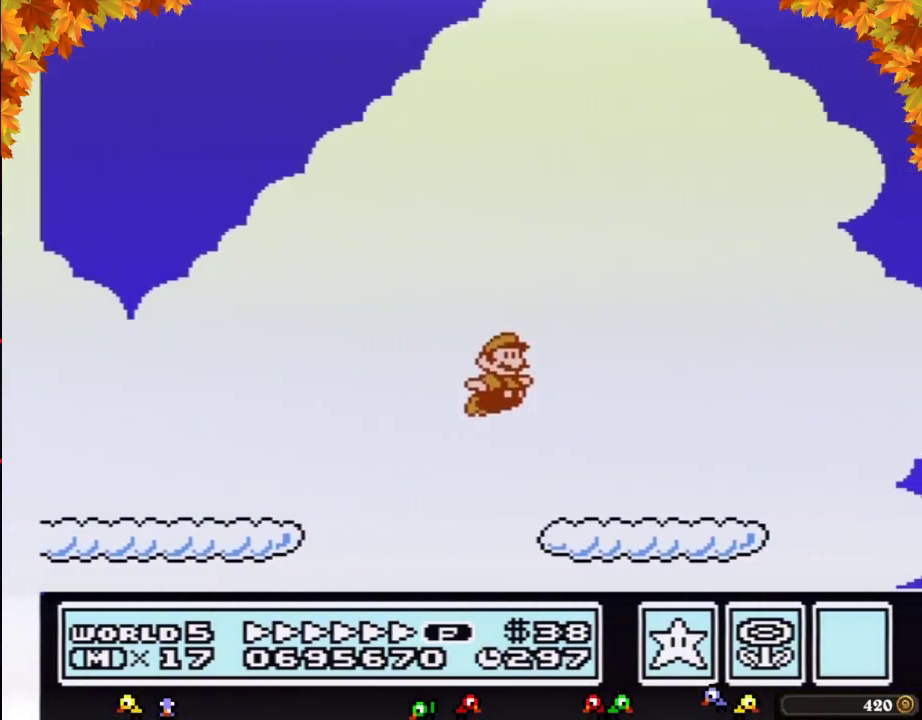
{"buttons": ["B", "DPAD_RIGHT"], "events": [[417, "A", "down"], [483, "A", "up"]]}
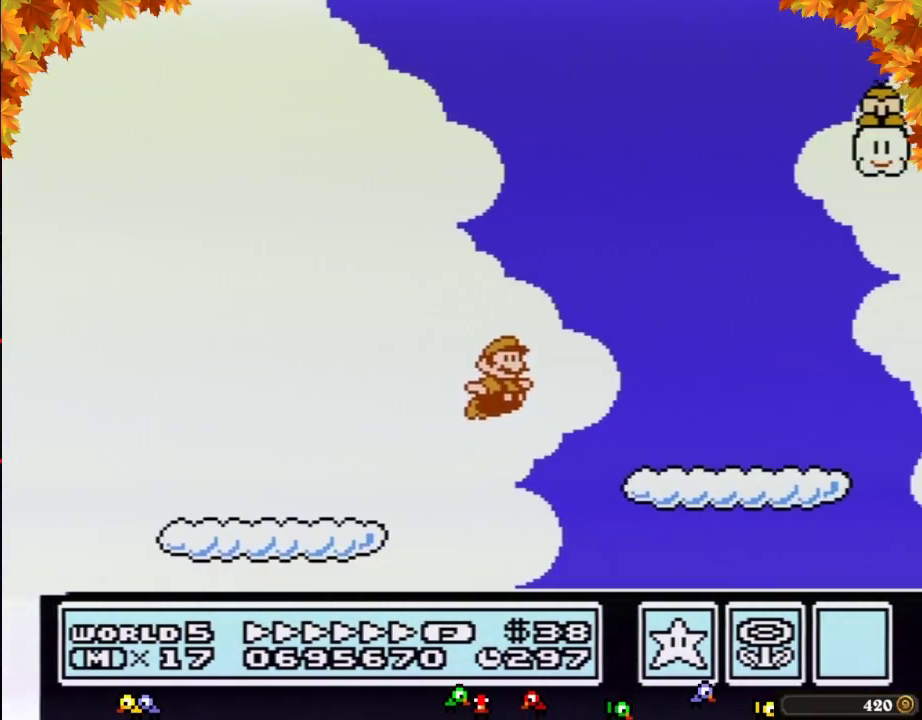
{"buttons": ["B", "DPAD_RIGHT"], "events": [[417, "A", "down"], [483, "A", "up"]]}
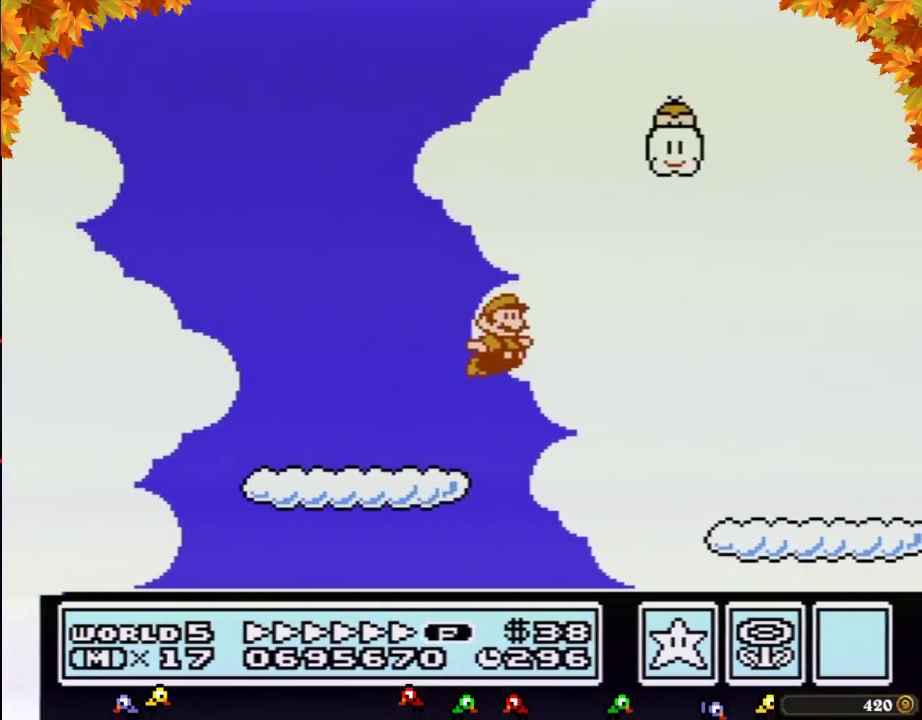
{"buttons": ["B", "DPAD_RIGHT"], "events": []}
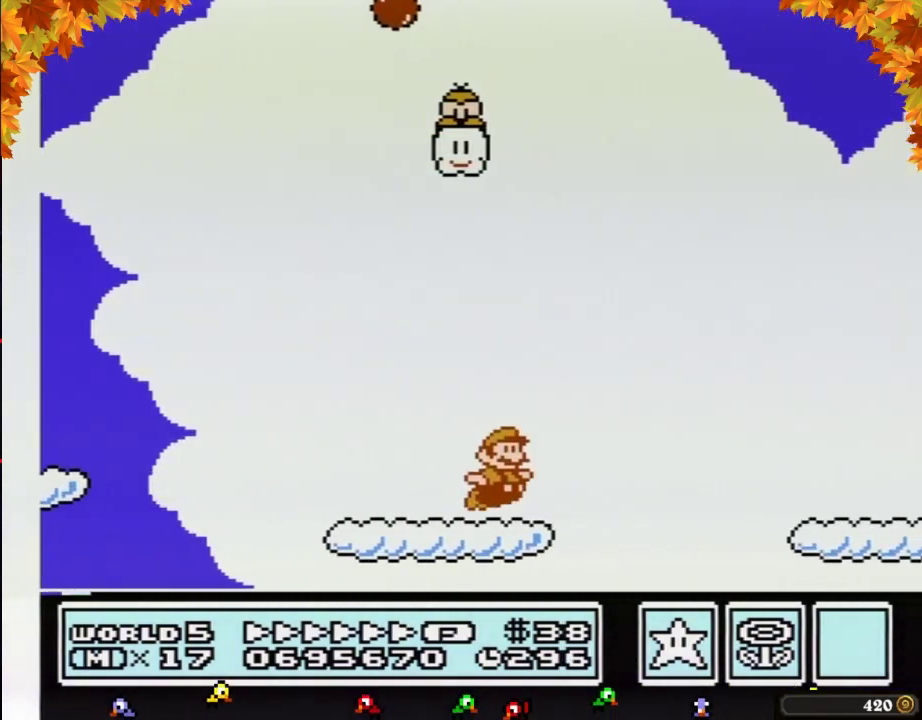
{"buttons": ["B", "DPAD_RIGHT"], "events": [[67, "A", "down"], [167, "A", "up"]]}
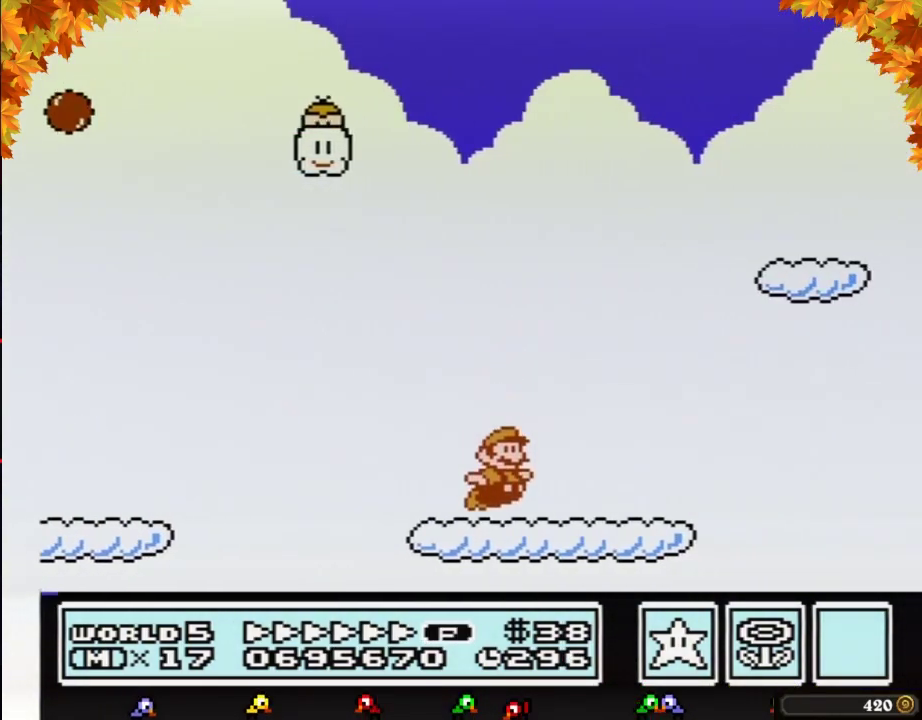
{"buttons": ["B", "DPAD_RIGHT"], "events": [[250, "A", "down"], [383, "A", "up"]]}